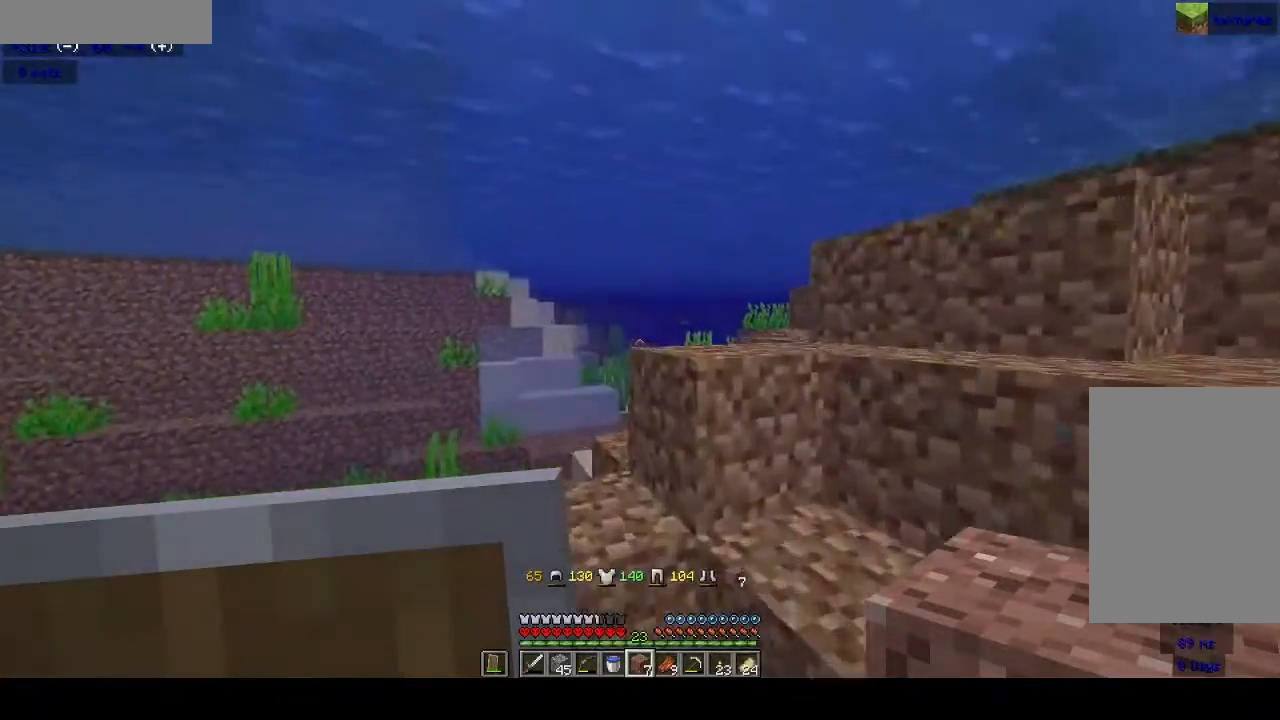
Gameplay with keyboard and mouse; each line is a JSON object with the keys and mouse buttons held at the frame after it. "events" lists presses ("down") and releases ("up") of "a", "d", "s", "space", "w", "mouse_left" and "mouse_right" between this image and that frame as [ms after this image, input, new state], when the widget could be followed in between. "mouse_left", "mouse_right" = the "left", "right" buttons of the "mouse" list. No other keys are recorded. Fast repeated clicks can show as one long hold. Mouse movement is not recorded.
{"keys": ["w"], "mouse": [], "events": []}
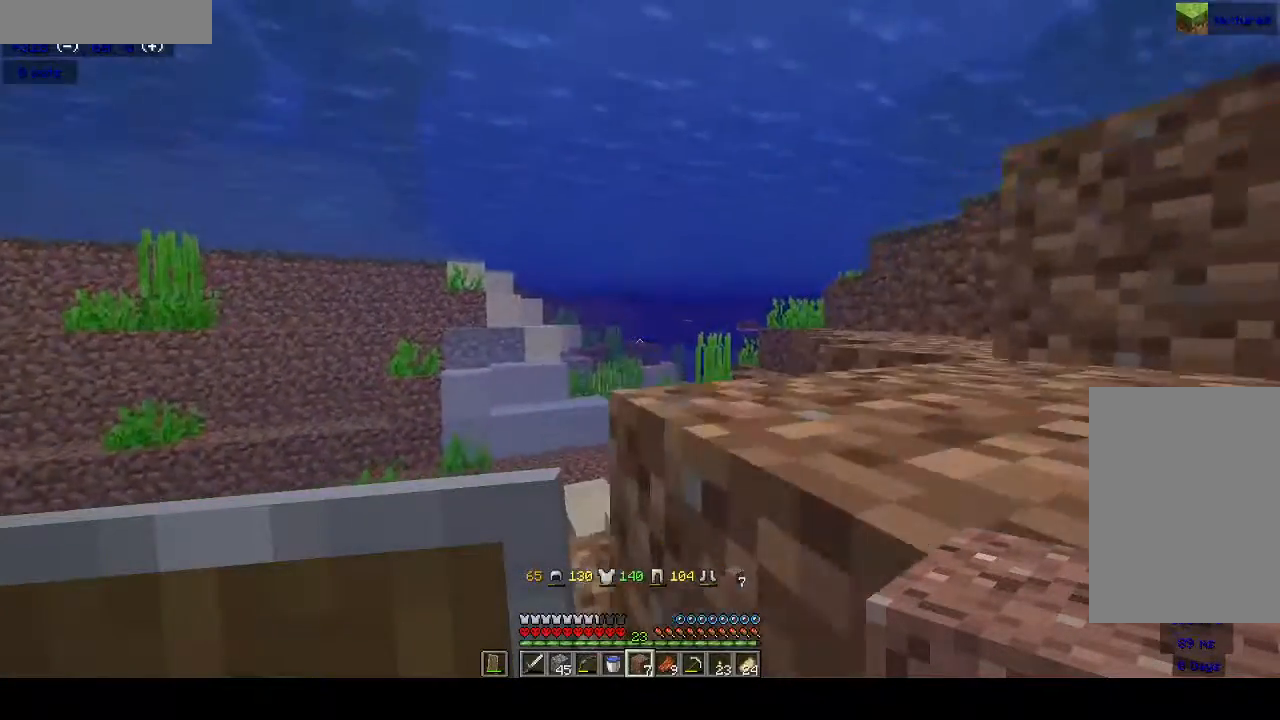
{"keys": ["w"], "mouse": [], "events": []}
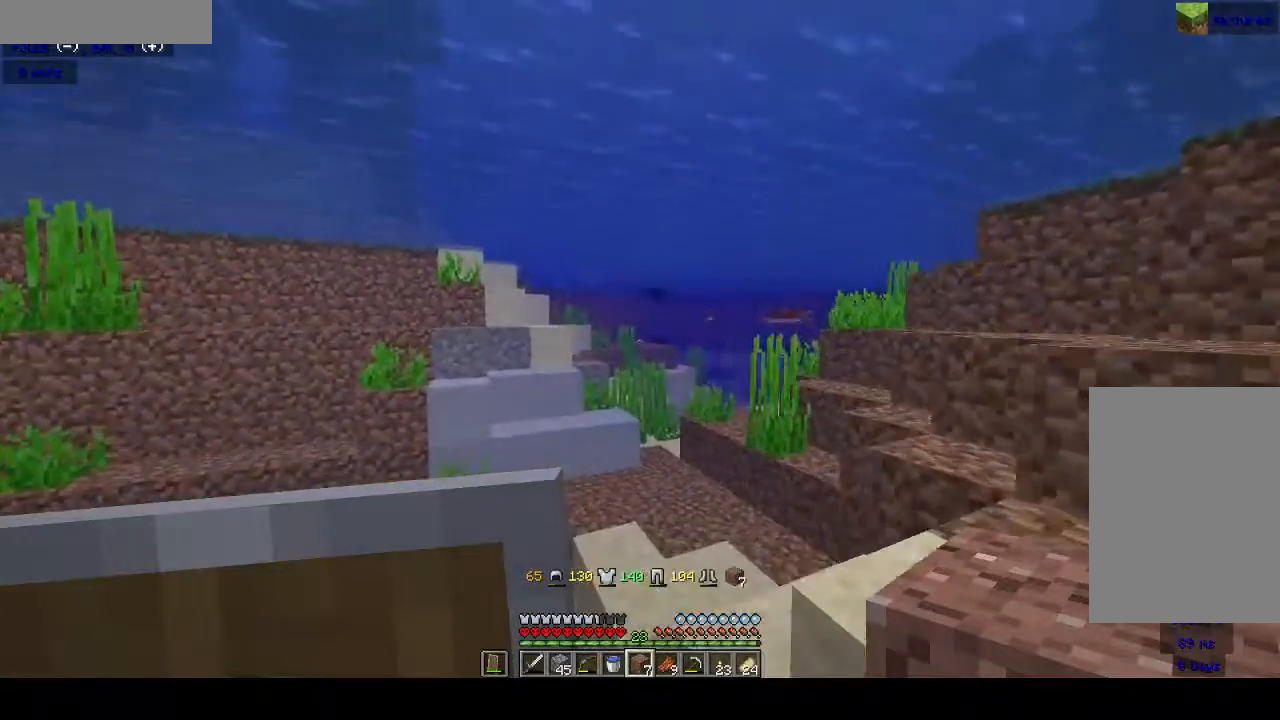
{"keys": ["w"], "mouse": [], "events": []}
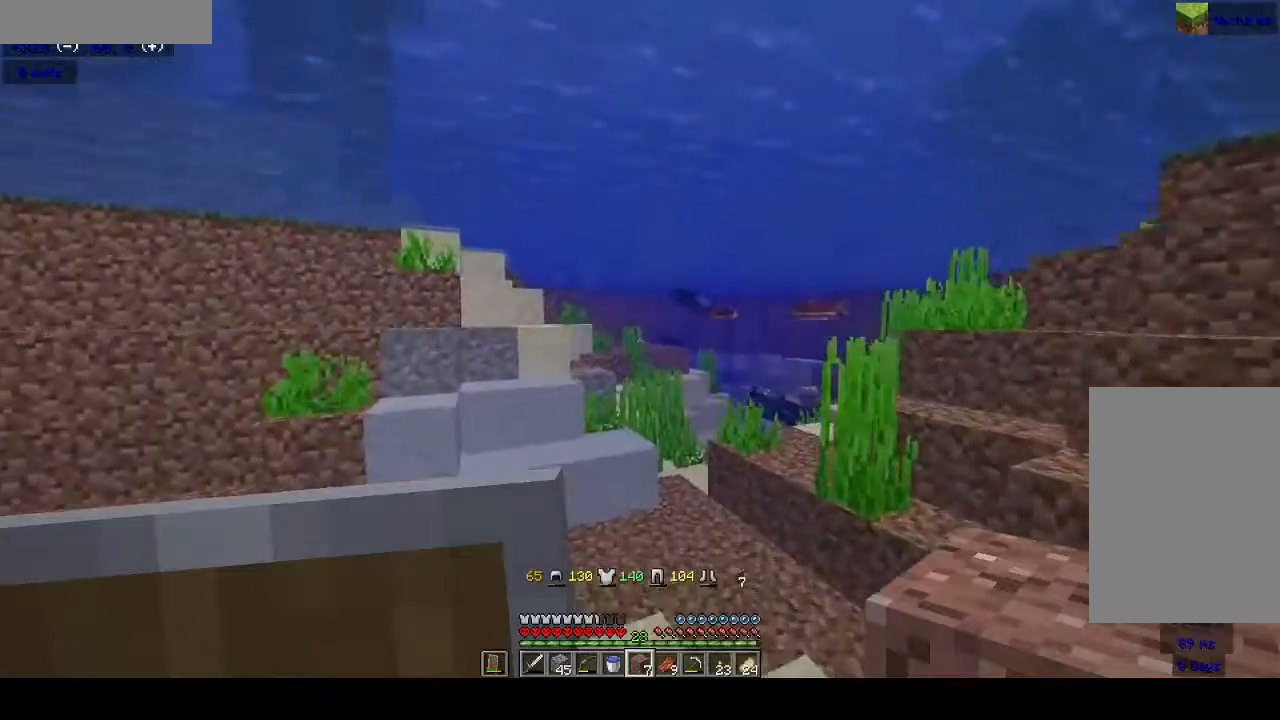
{"keys": ["w"], "mouse": [], "events": [[33, "space", "down"], [267, "space", "up"]]}
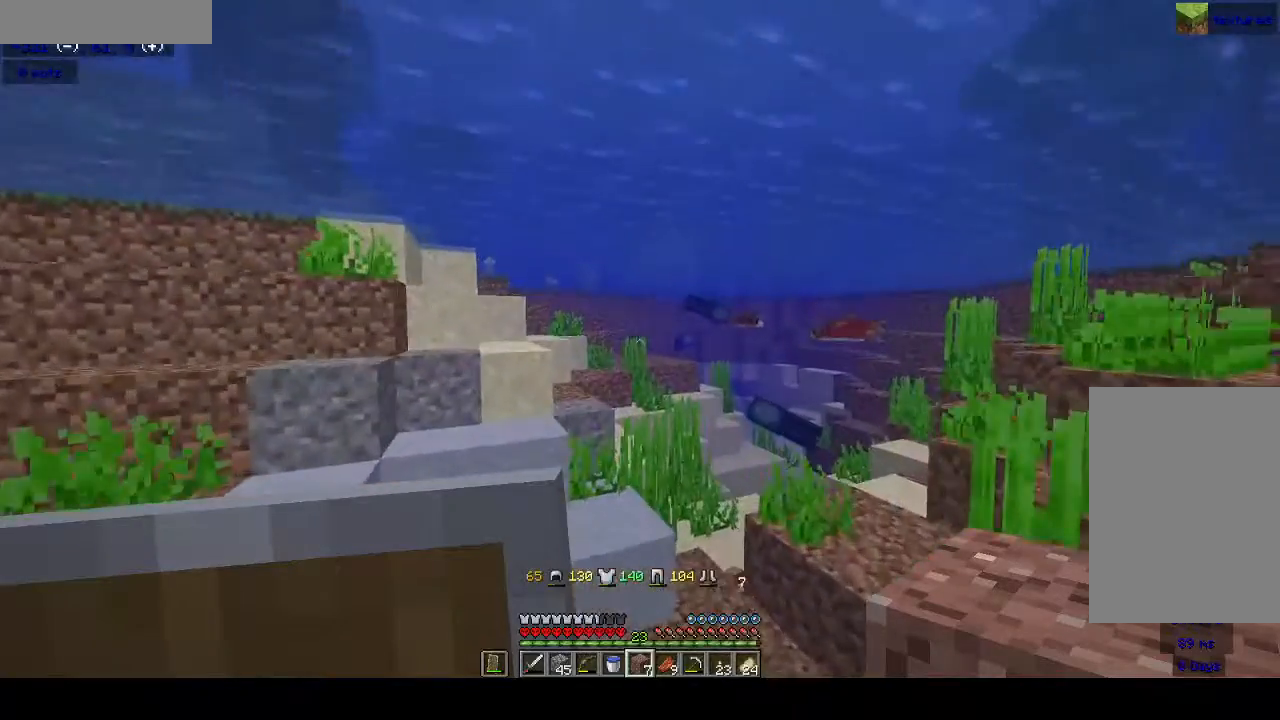
{"keys": ["w"], "mouse": [], "events": []}
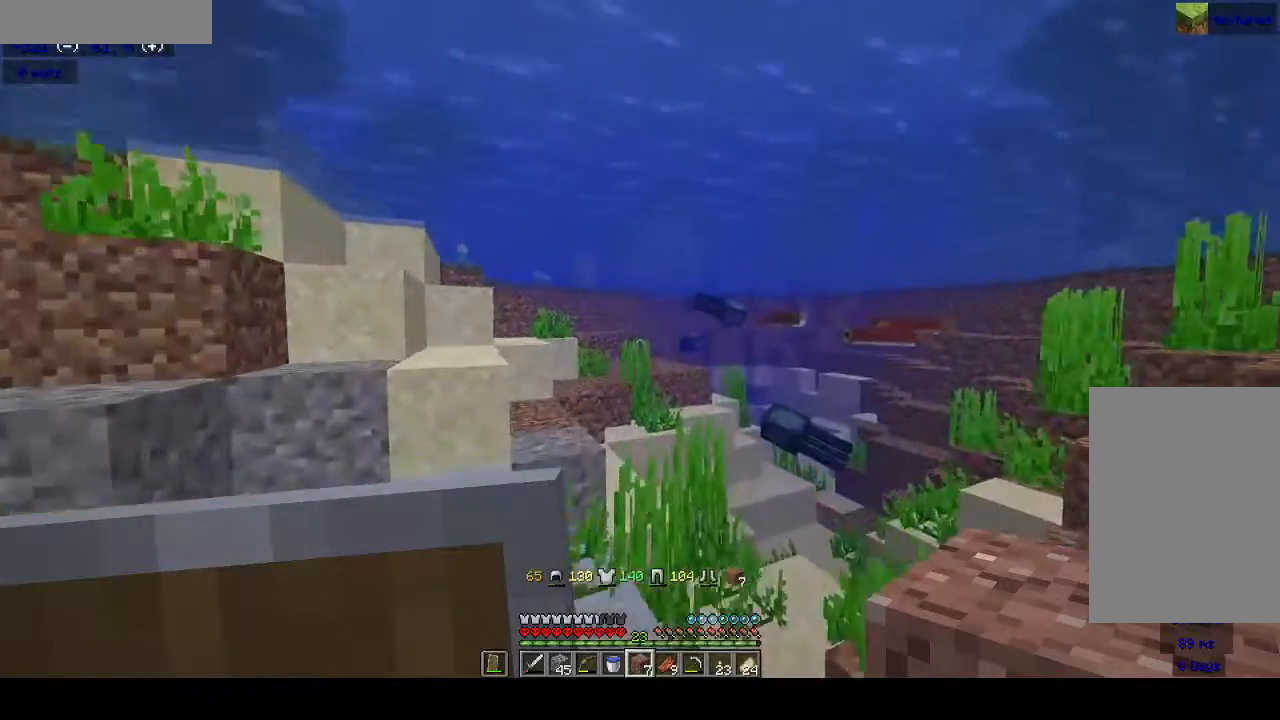
{"keys": ["space", "w"], "mouse": [], "events": [[333, "space", "down"]]}
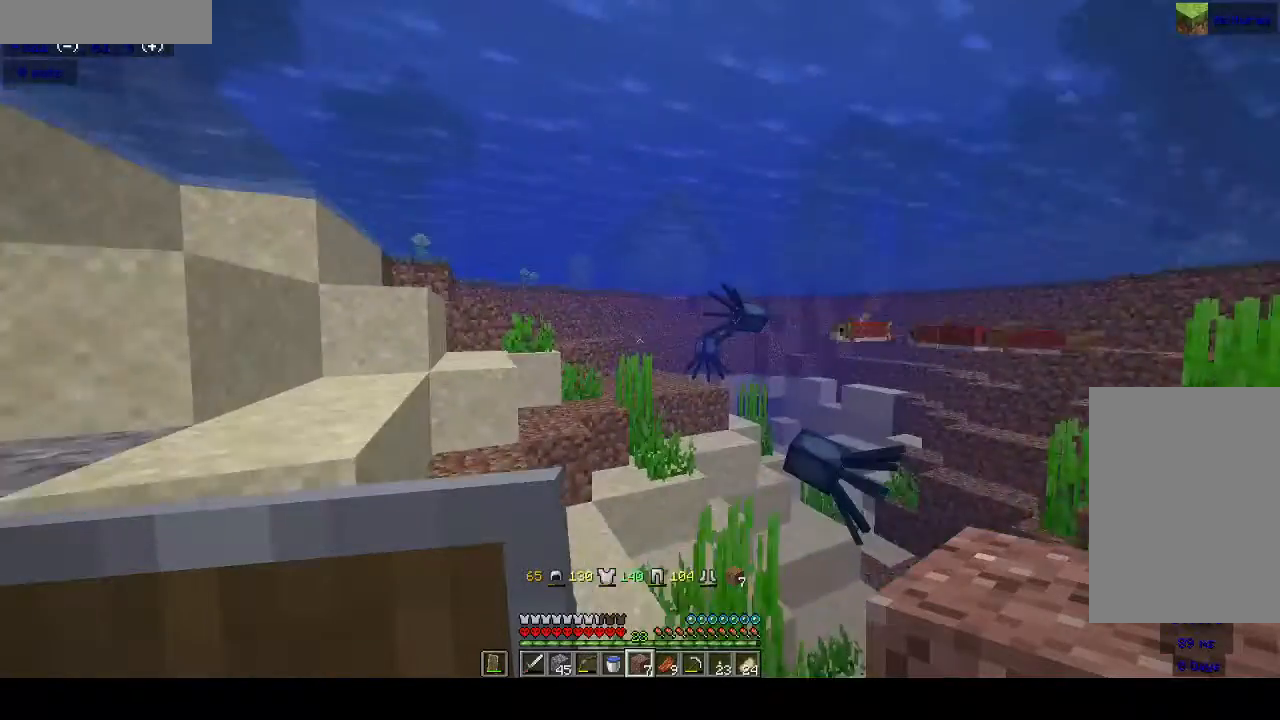
{"keys": ["w"], "mouse": [], "events": [[67, "space", "up"], [233, "space", "down"], [433, "space", "up"]]}
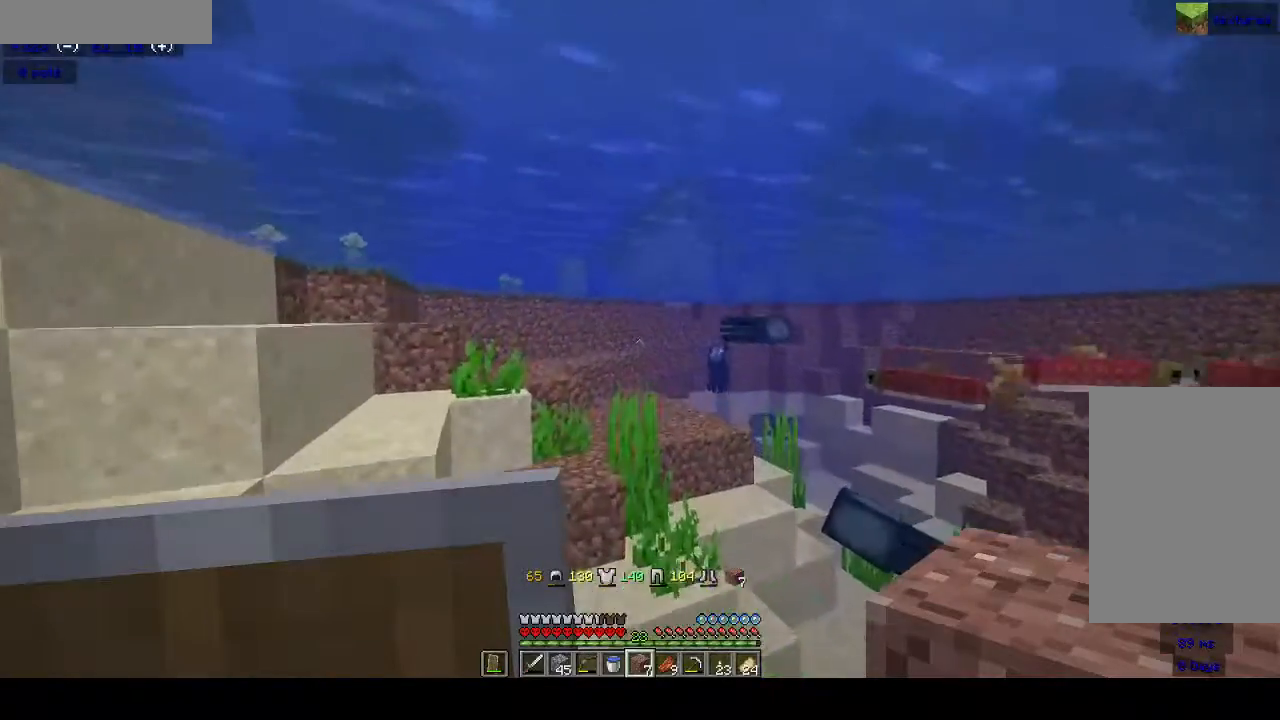
{"keys": ["space", "w"], "mouse": [], "events": [[433, "space", "down"]]}
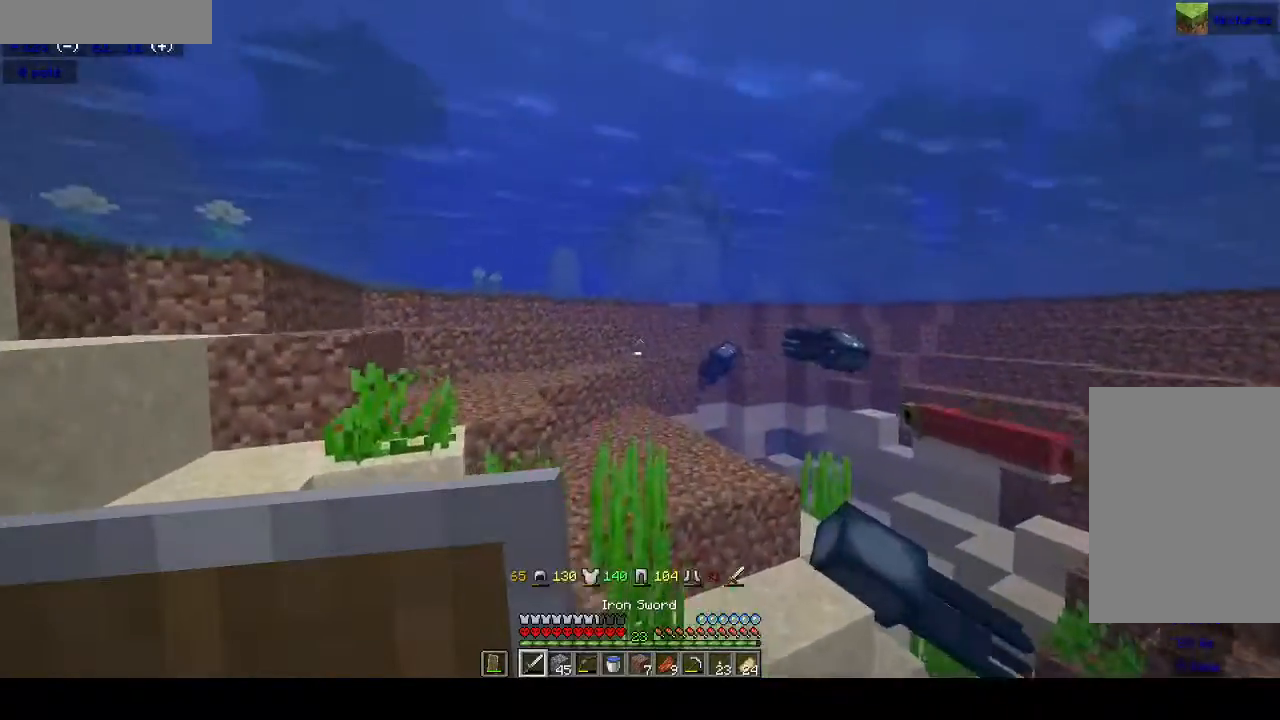
{"keys": ["w"], "mouse": [], "events": [[167, "space", "up"], [400, "space", "down"], [500, "space", "up"]]}
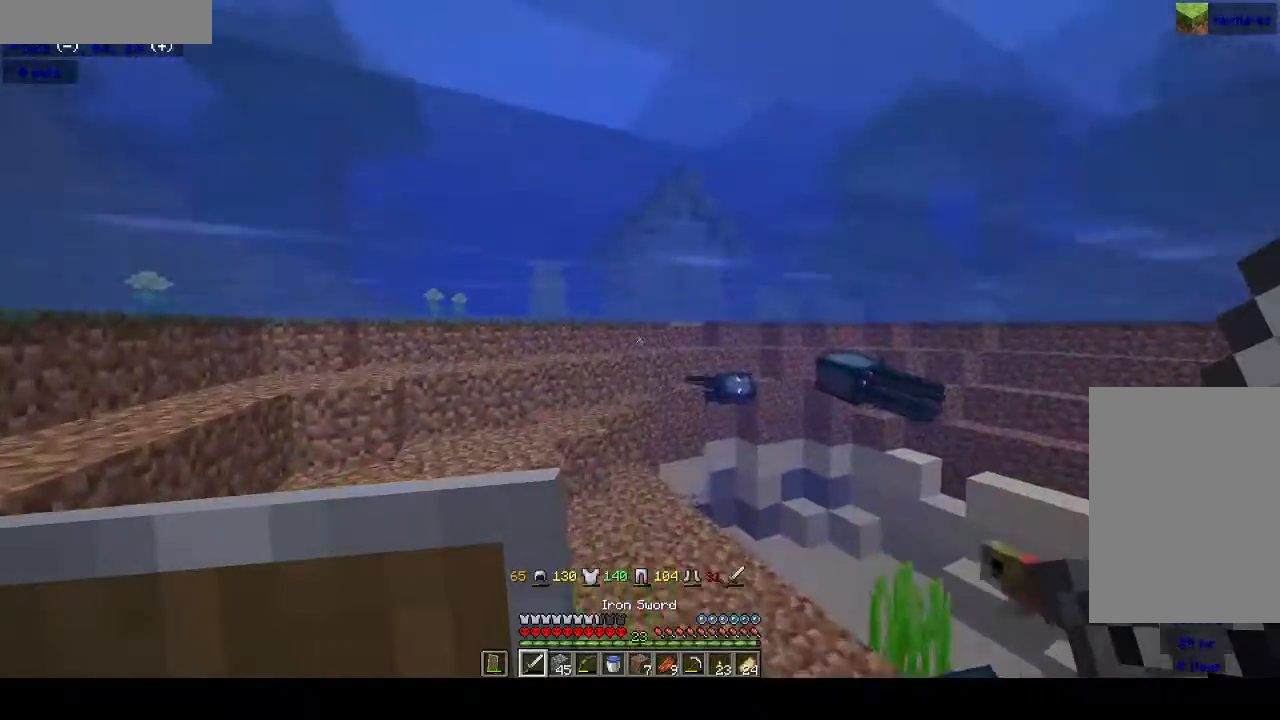
{"keys": ["w"], "mouse": [], "events": []}
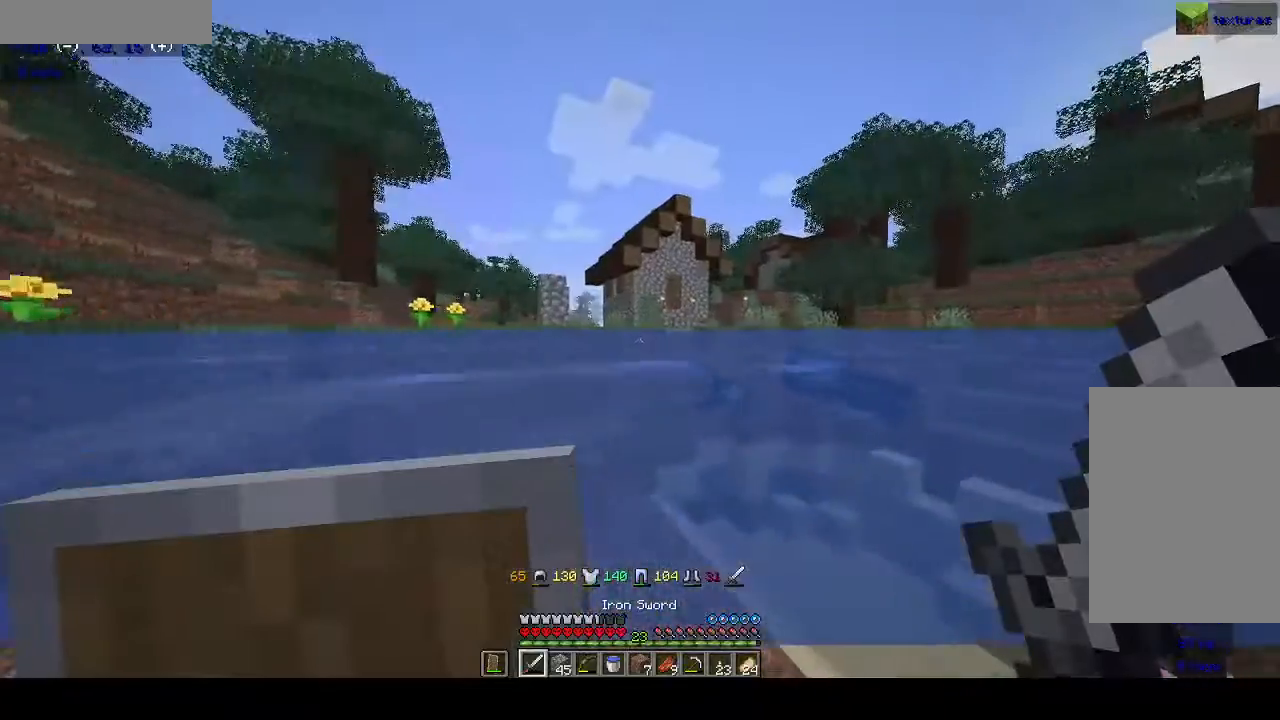
{"keys": ["w"], "mouse": [], "events": []}
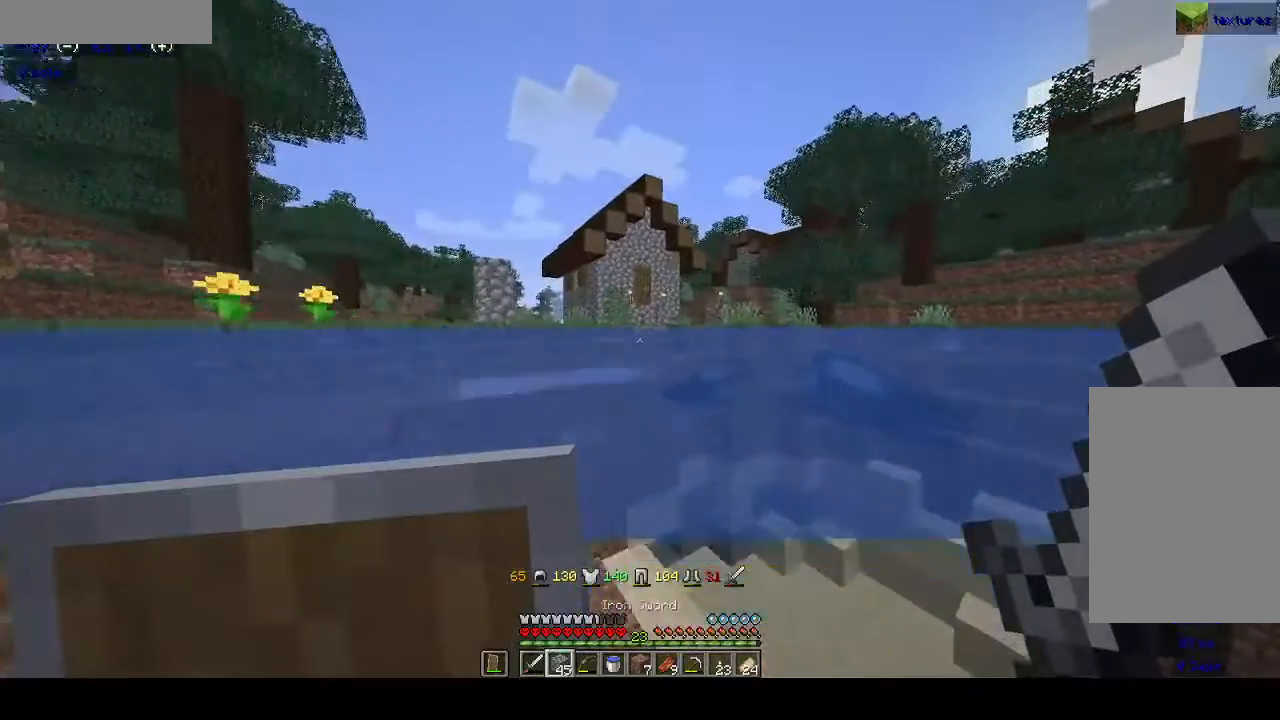
{"keys": ["w"], "mouse": [], "events": []}
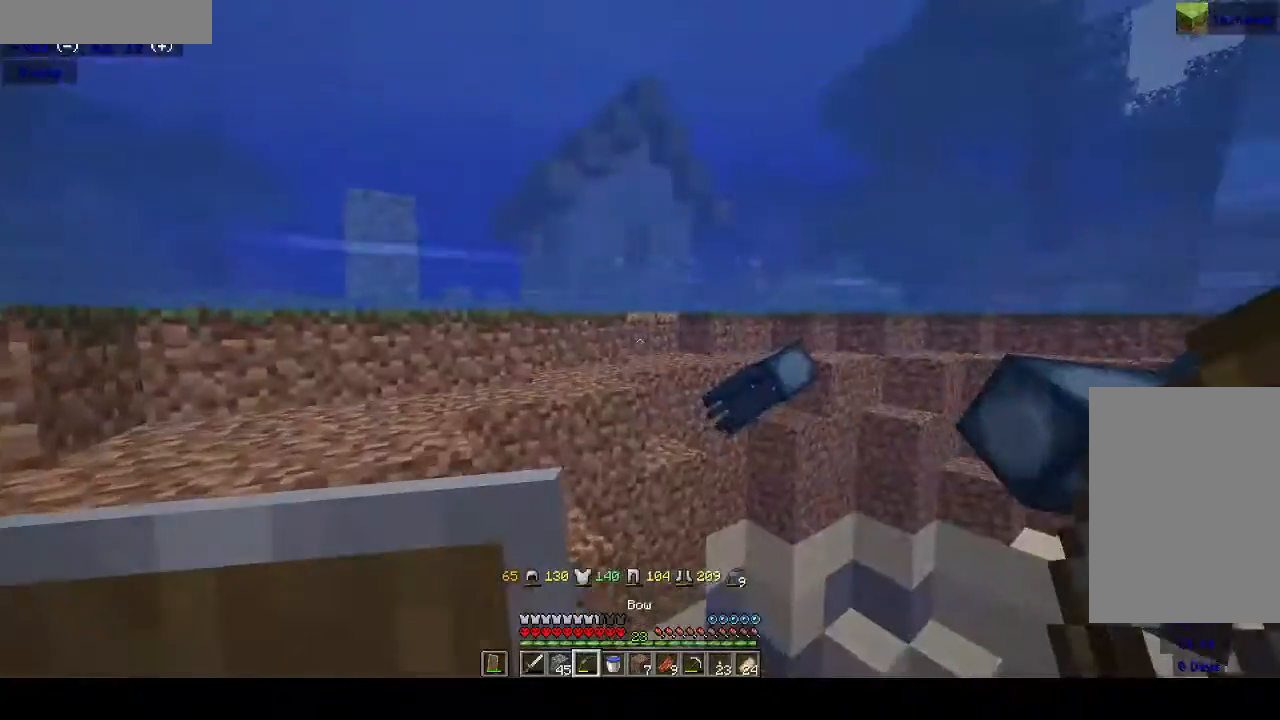
{"keys": ["space", "w"], "mouse": [], "events": [[300, "space", "down"]]}
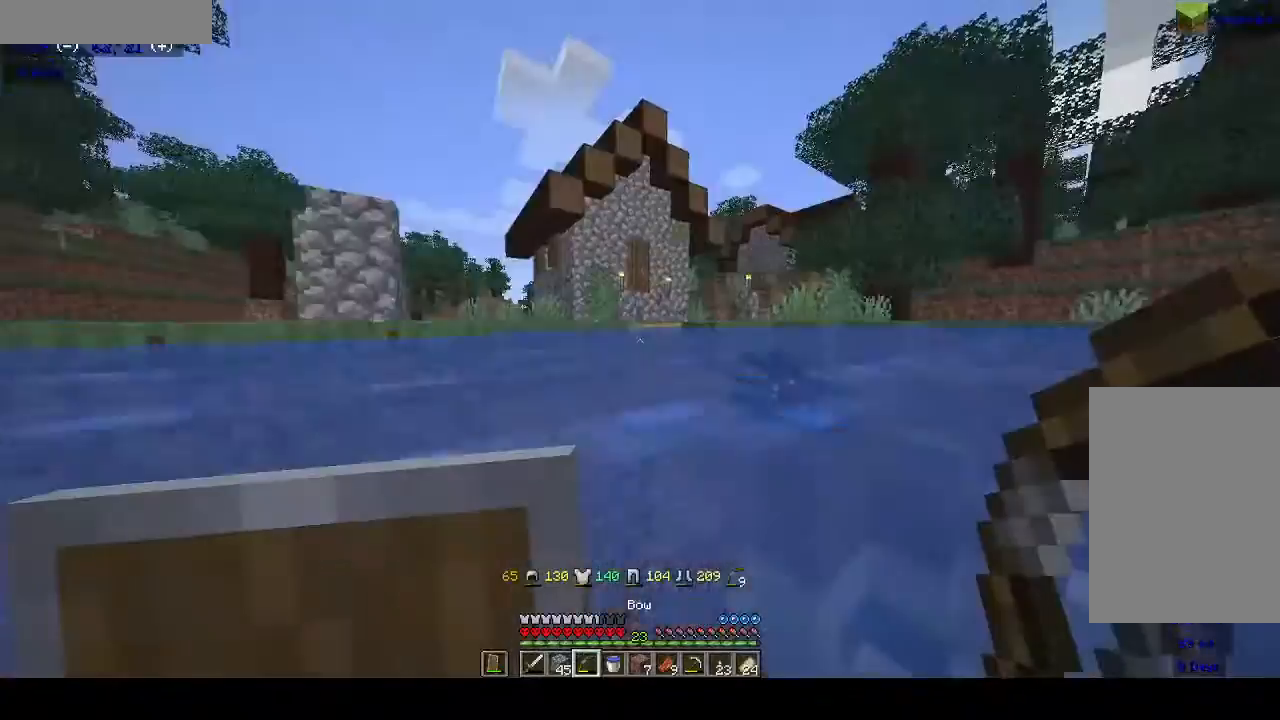
{"keys": ["w"], "mouse": [], "events": [[100, "space", "up"]]}
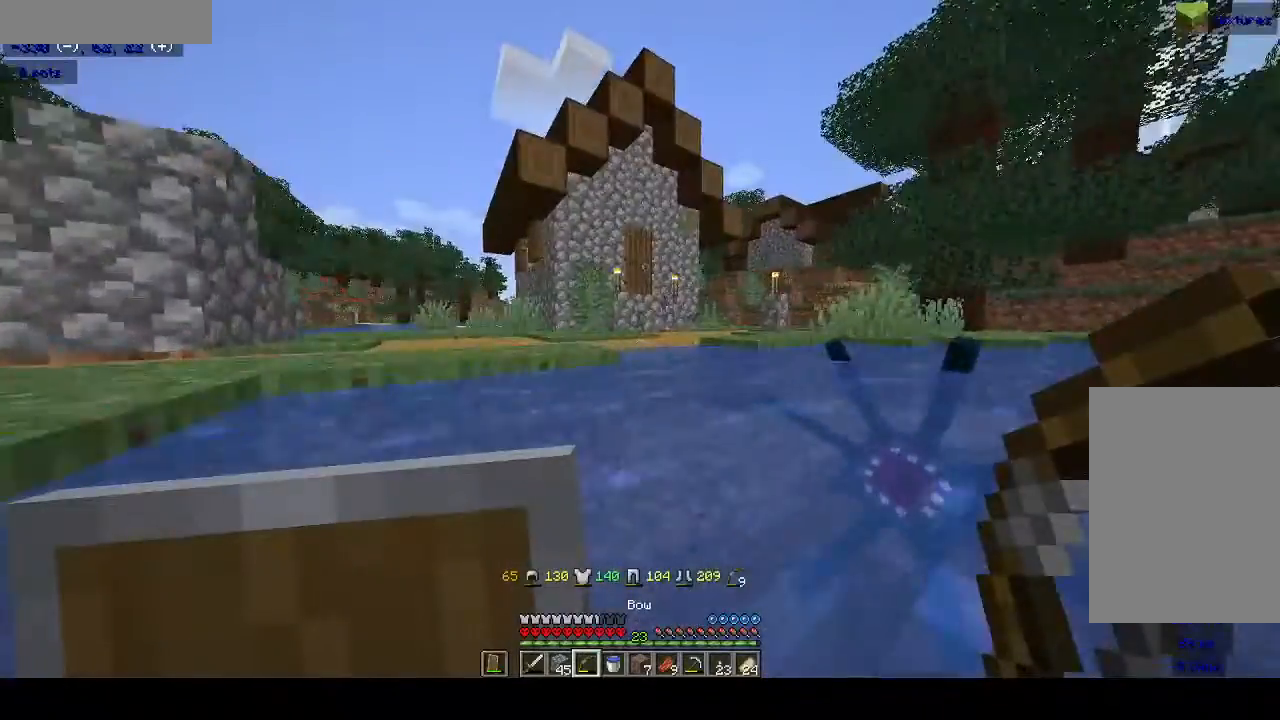
{"keys": ["space", "w"], "mouse": [], "events": [[333, "space", "down"]]}
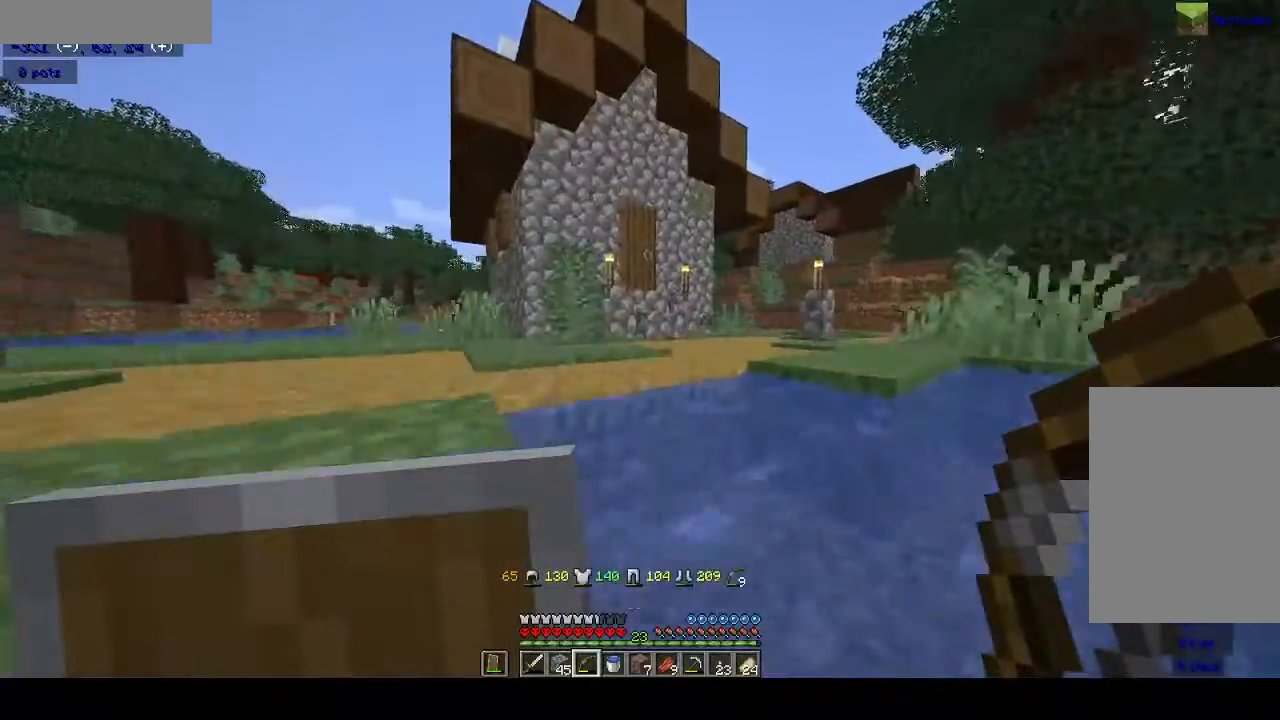
{"keys": ["space", "w"], "mouse": [], "events": []}
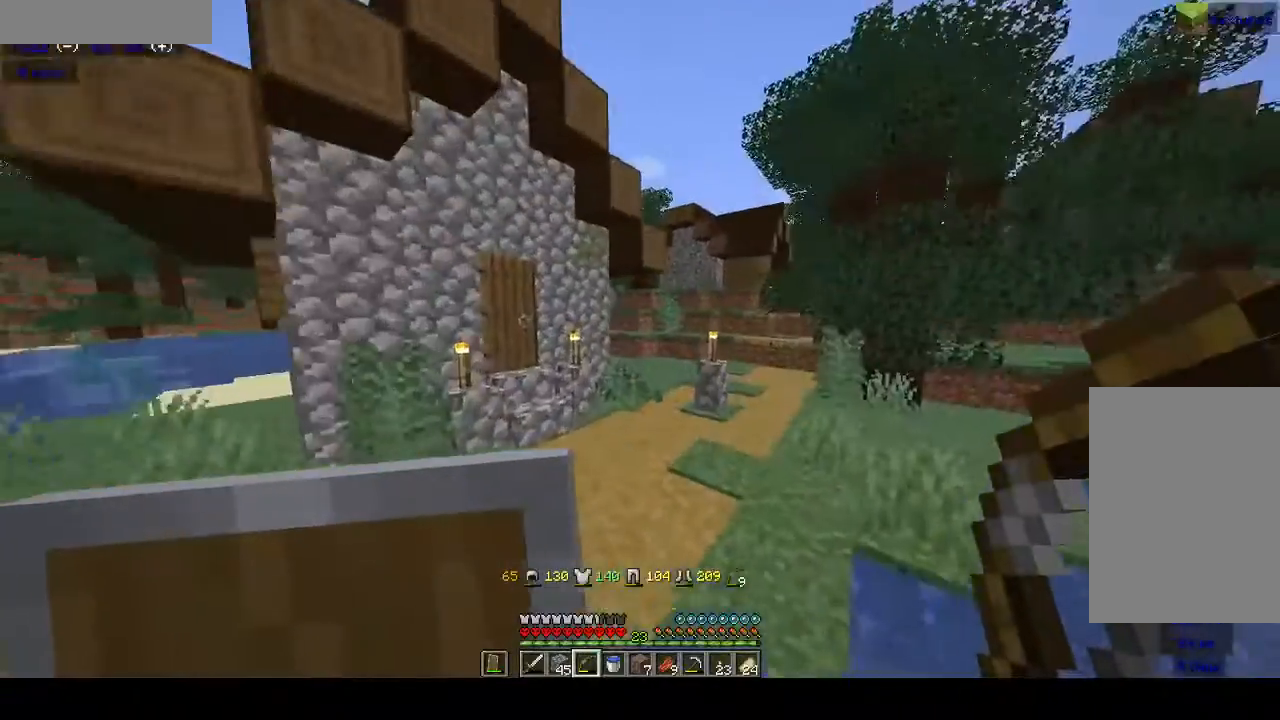
{"keys": ["space", "w"], "mouse": [], "events": []}
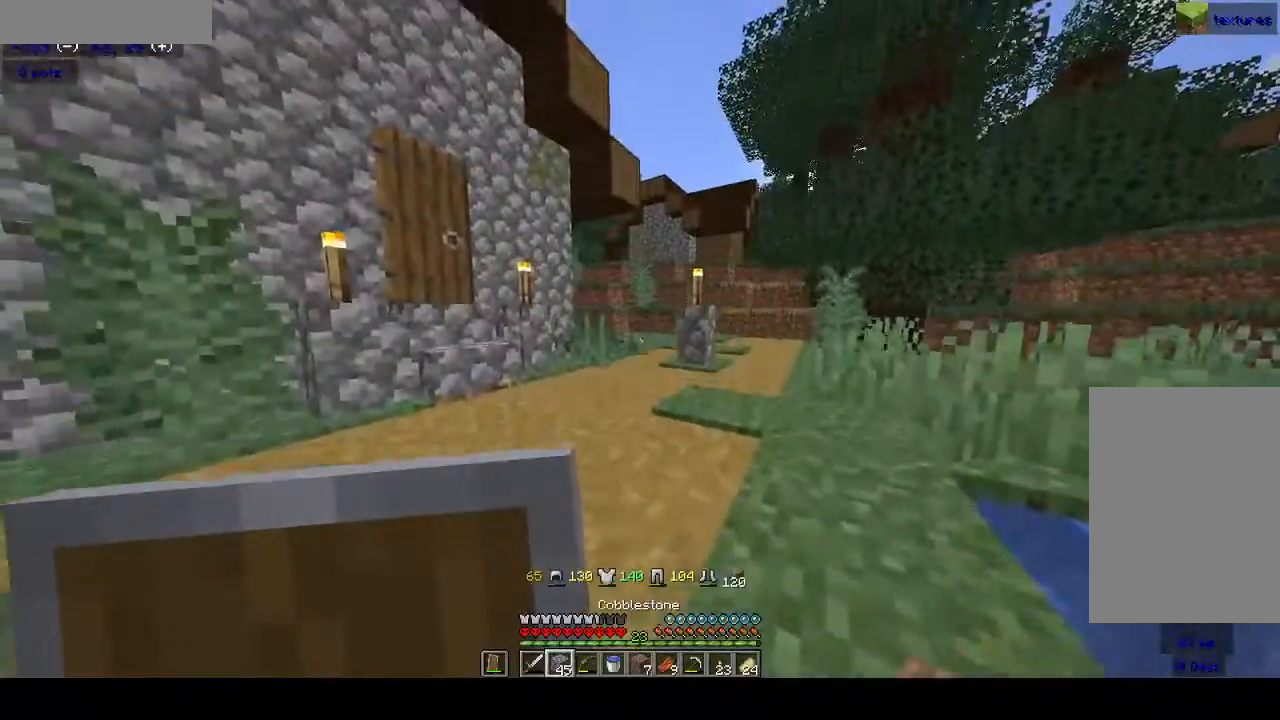
{"keys": ["space", "w"], "mouse": [], "events": []}
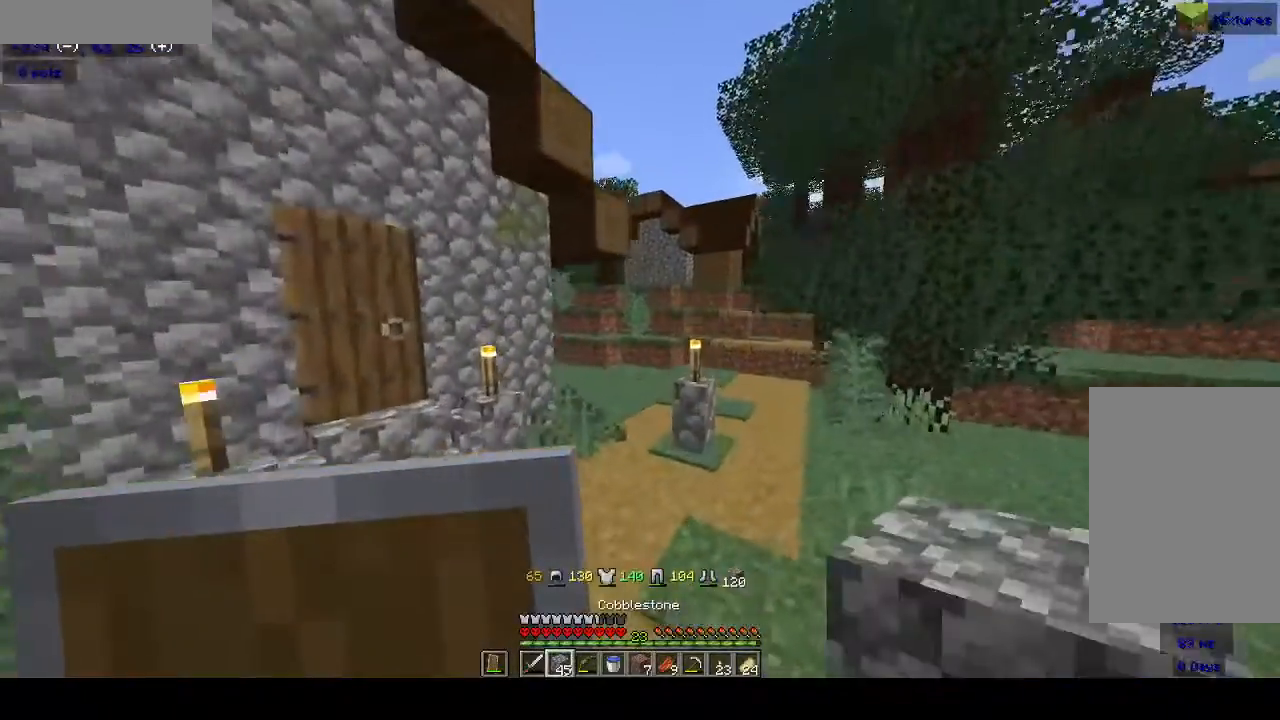
{"keys": ["w"], "mouse": [], "events": [[500, "space", "up"]]}
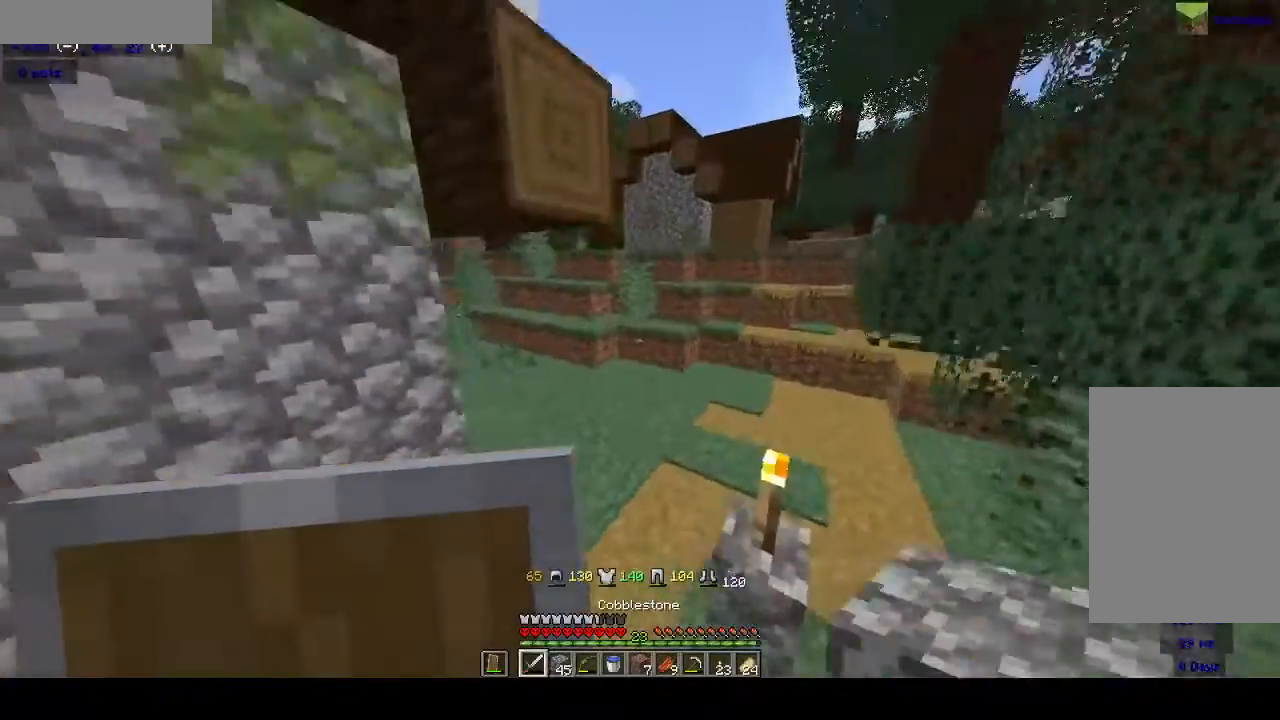
{"keys": ["space", "w"], "mouse": [], "events": [[67, "space", "down"]]}
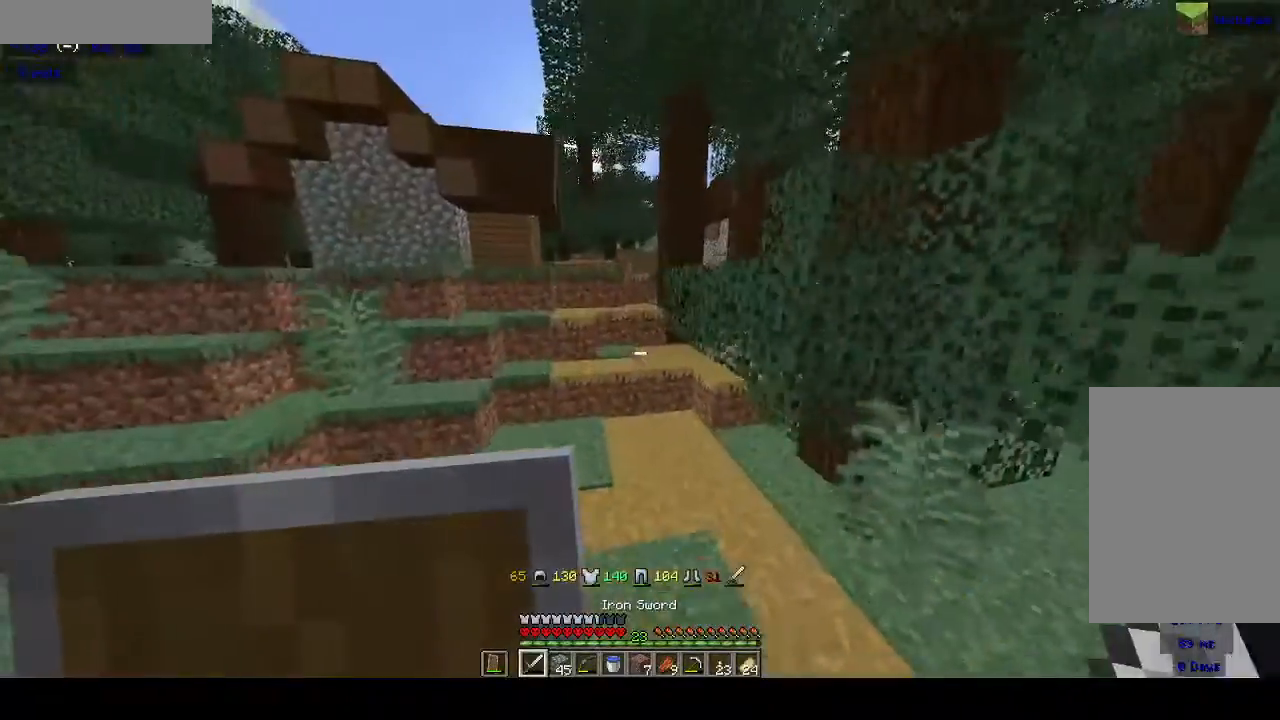
{"keys": ["w"], "mouse": [], "events": [[33, "space", "up"], [233, "mouse_left", "down"], [400, "mouse_left", "up"]]}
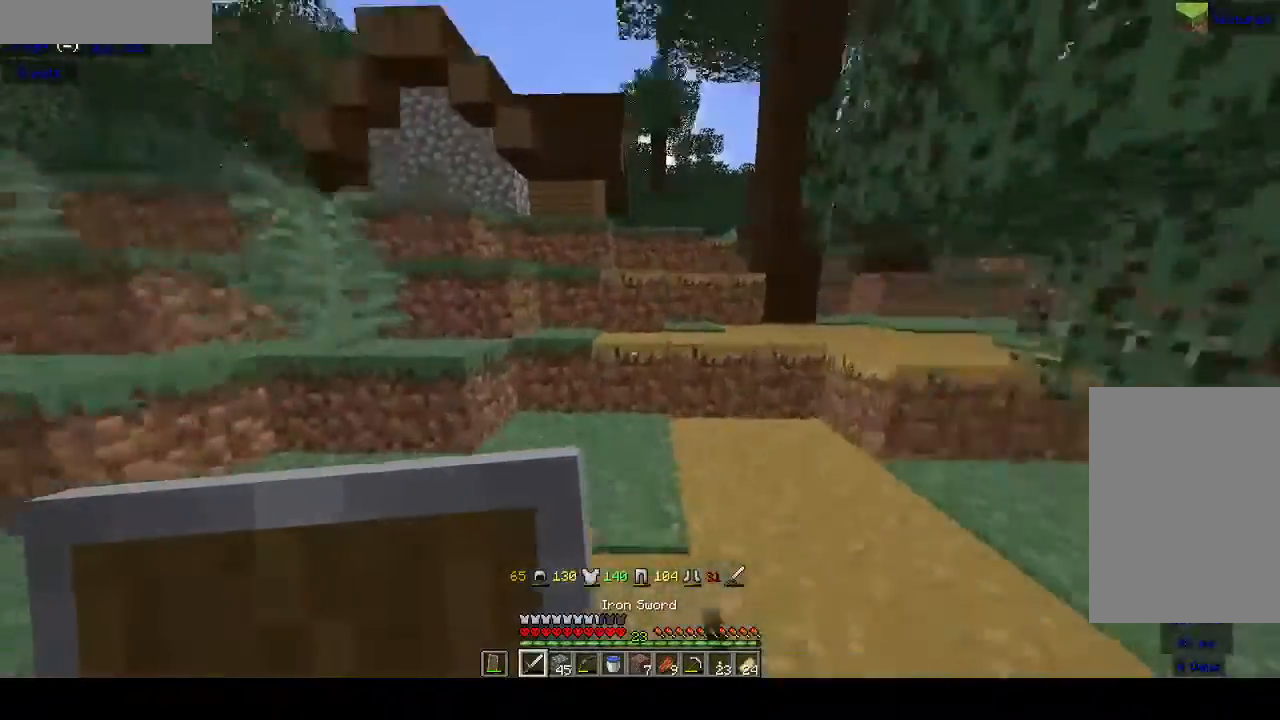
{"keys": ["d", "space", "w"], "mouse": [], "events": [[33, "d", "down"], [167, "space", "down"]]}
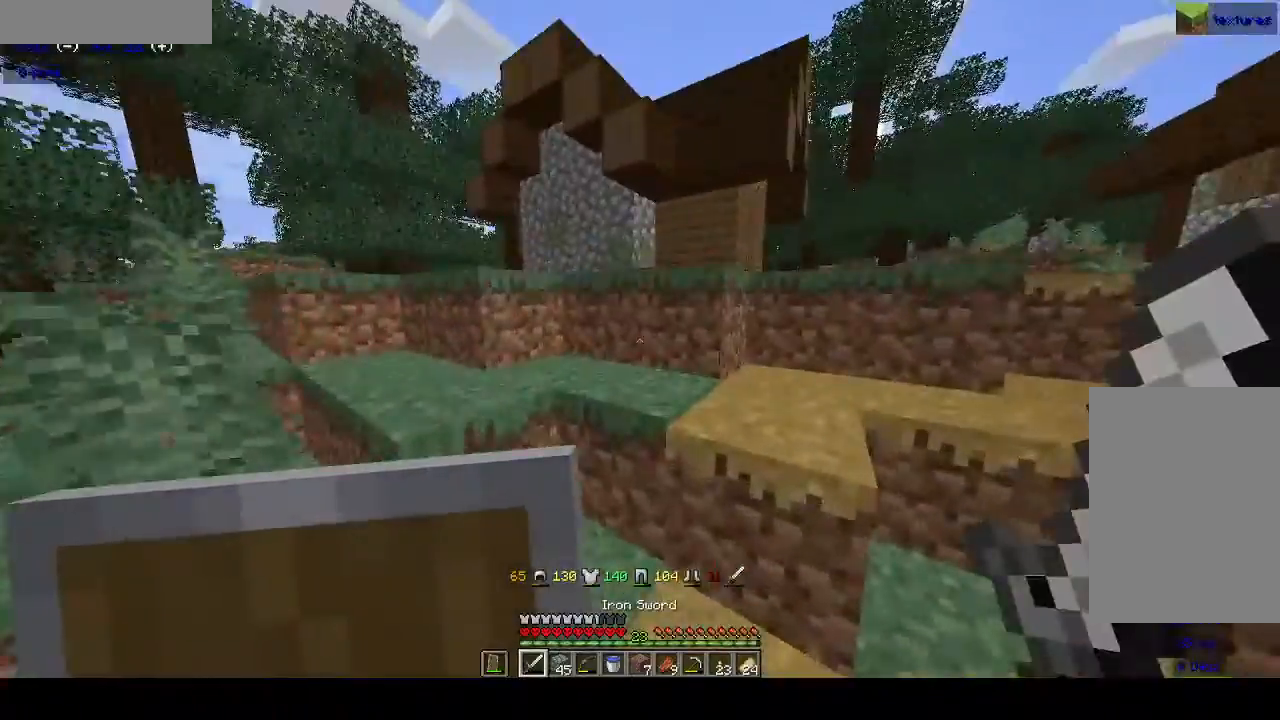
{"keys": ["a", "space", "w"], "mouse": [], "events": [[67, "mouse_left", "down"], [167, "mouse_left", "up"], [400, "a", "down"], [400, "d", "up"]]}
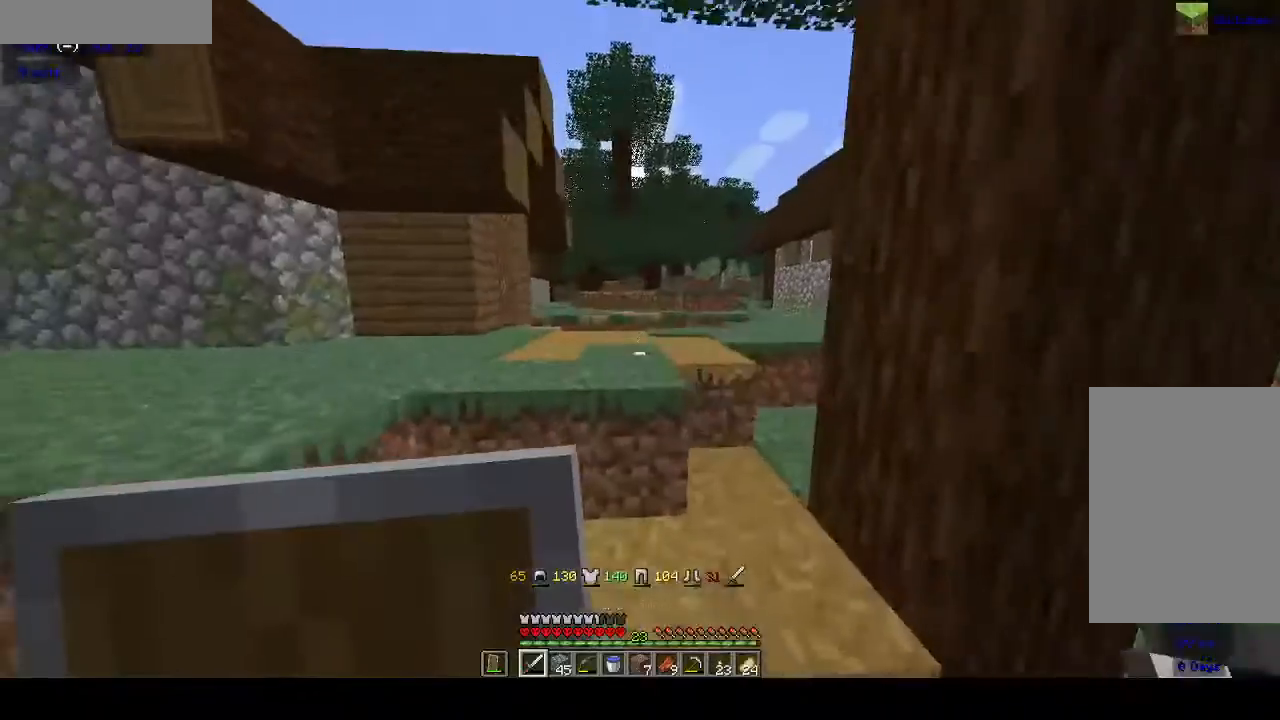
{"keys": ["w"], "mouse": [], "events": [[300, "a", "up"], [500, "space", "up"]]}
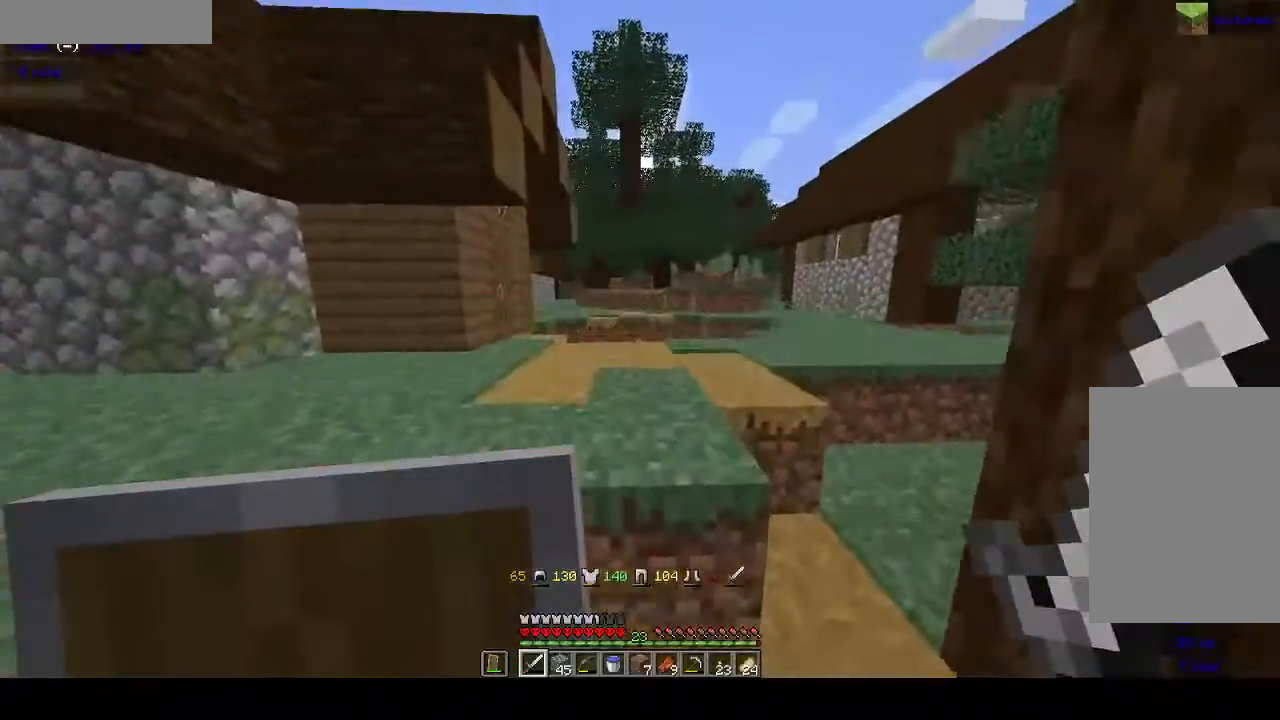
{"keys": ["w"], "mouse": [], "events": [[133, "space", "down"], [400, "space", "up"]]}
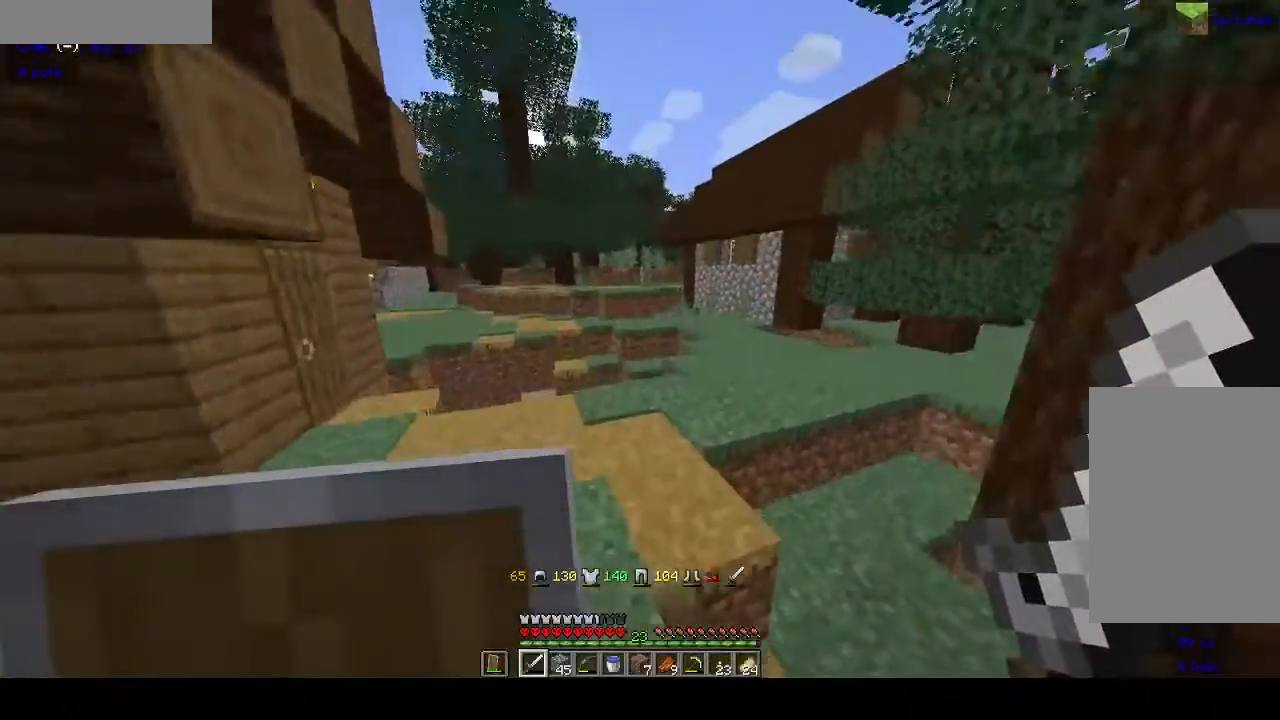
{"keys": ["d", "w"], "mouse": [], "events": [[167, "space", "down"], [367, "space", "up"], [500, "d", "down"]]}
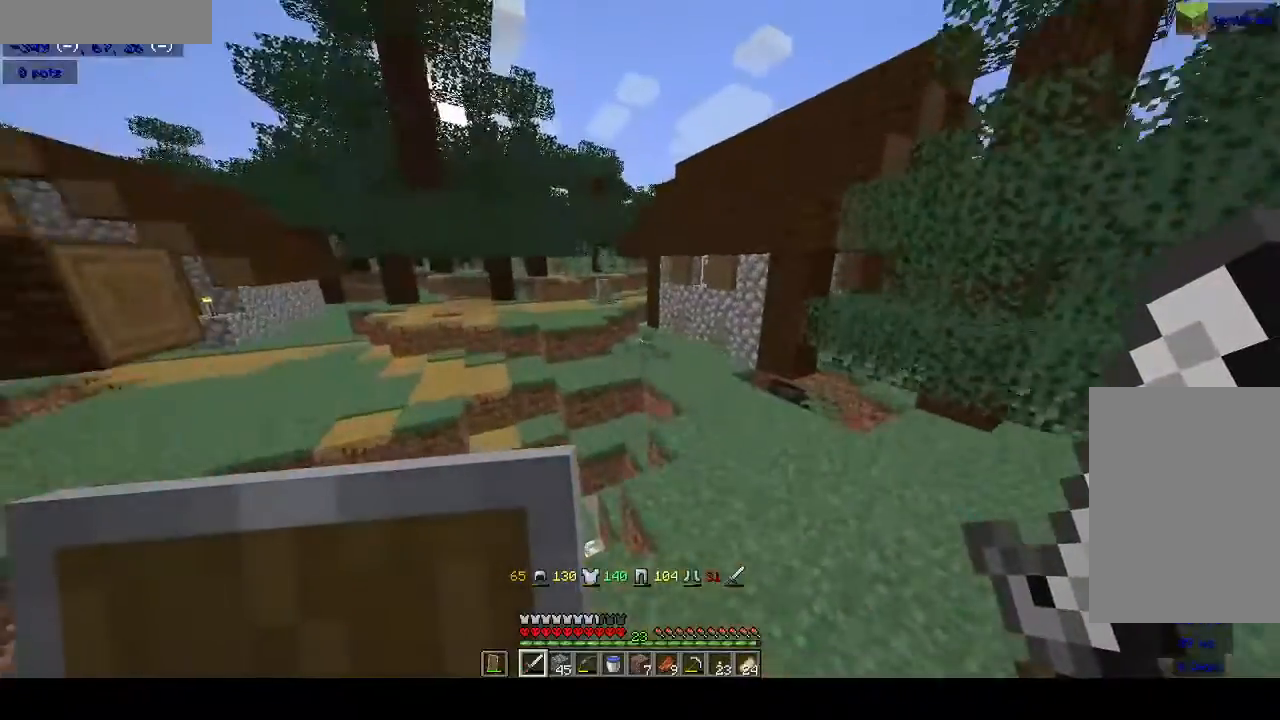
{"keys": ["w"], "mouse": [], "events": [[267, "d", "up"]]}
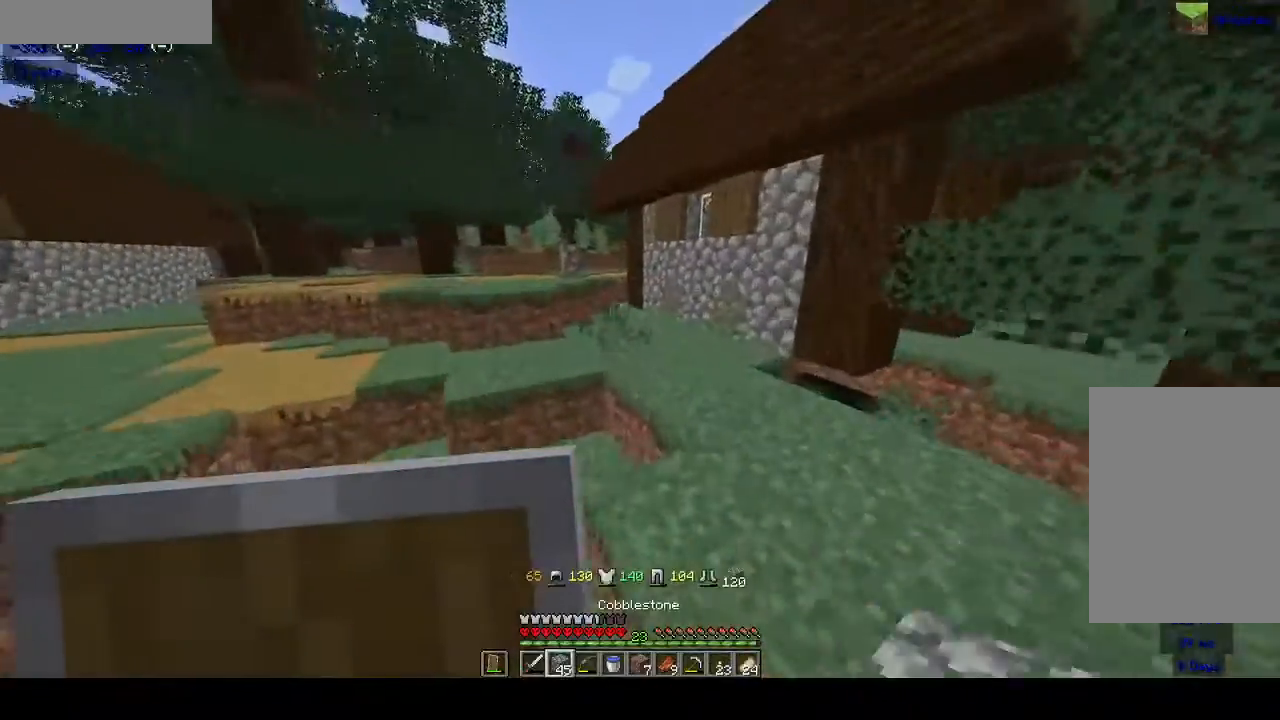
{"keys": ["w"], "mouse": [], "events": [[167, "d", "down"], [233, "space", "down"], [400, "d", "up"], [400, "space", "up"]]}
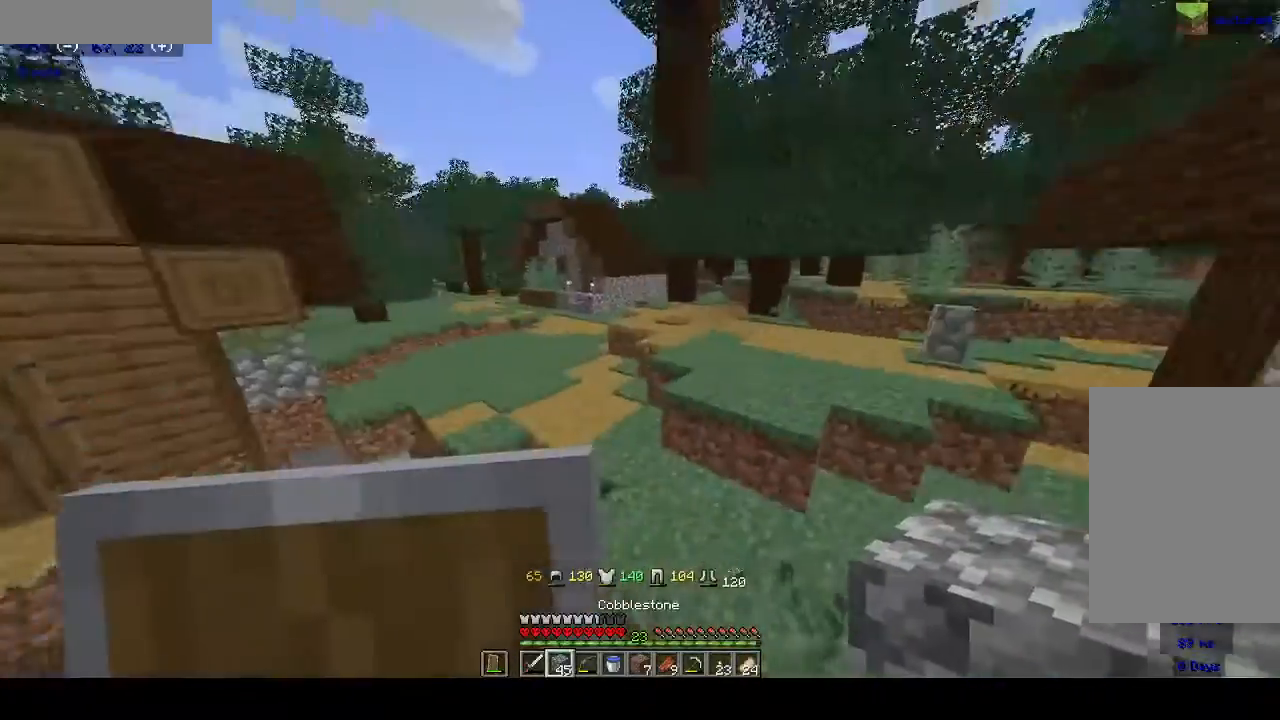
{"keys": ["w"], "mouse": [], "events": [[400, "space", "down"], [500, "space", "up"]]}
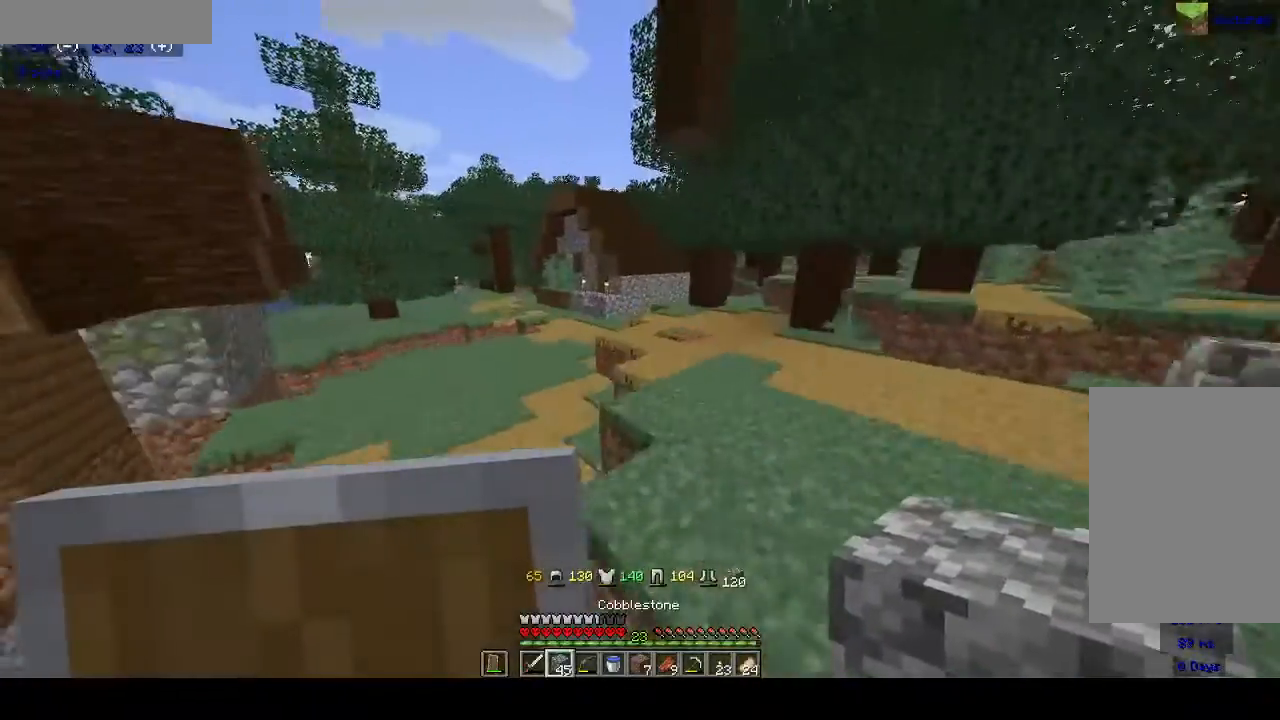
{"keys": ["w"], "mouse": [], "events": [[200, "space", "down"], [433, "space", "up"]]}
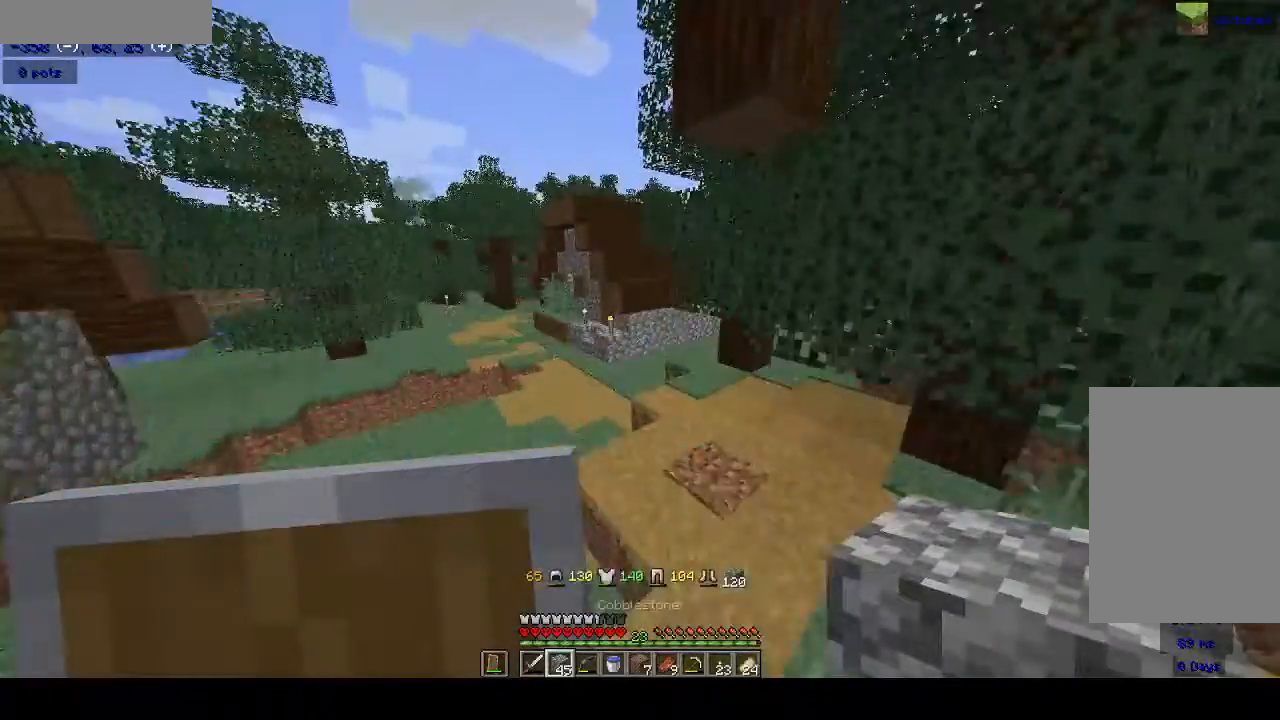
{"keys": ["a", "space", "w"], "mouse": [], "events": [[433, "a", "down"], [433, "space", "down"]]}